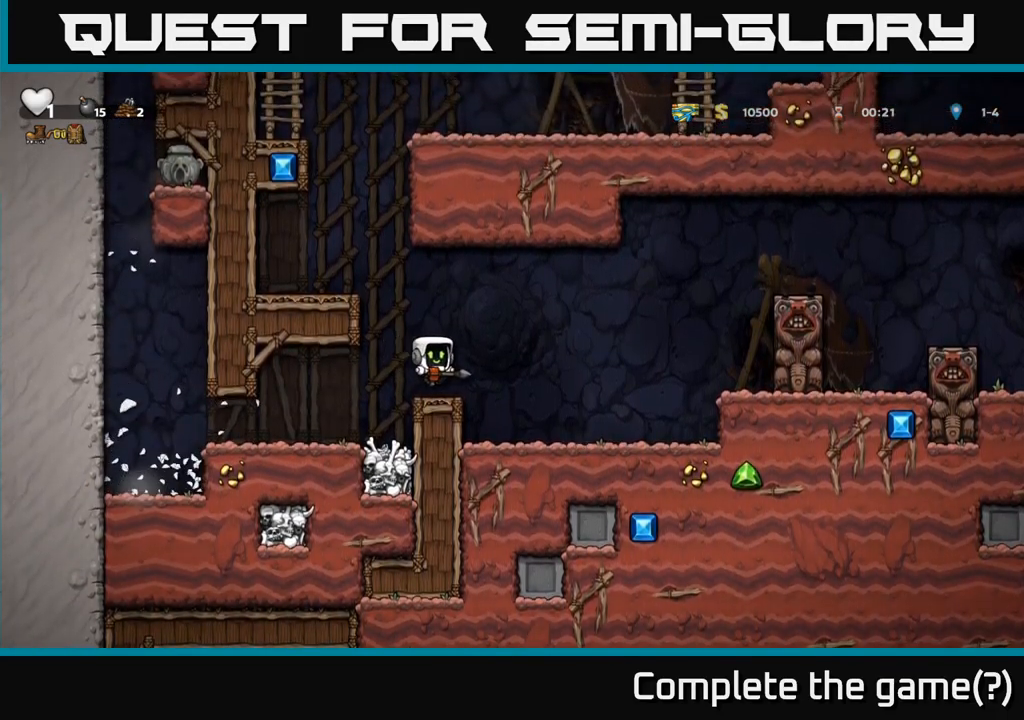
Gameplay with a controller (Xbox layout); each line is a JSON object with the inputs held at the frame after it (dt_ms = milliseconds from this image to that frame). "events" lists button and stick changes between this image and that frame as [ms after this image, input, new state], when the widget could be followed in between.
{"dt_ms": 500, "buttons": [], "left_stick": "center", "right_stick": "center", "events": []}
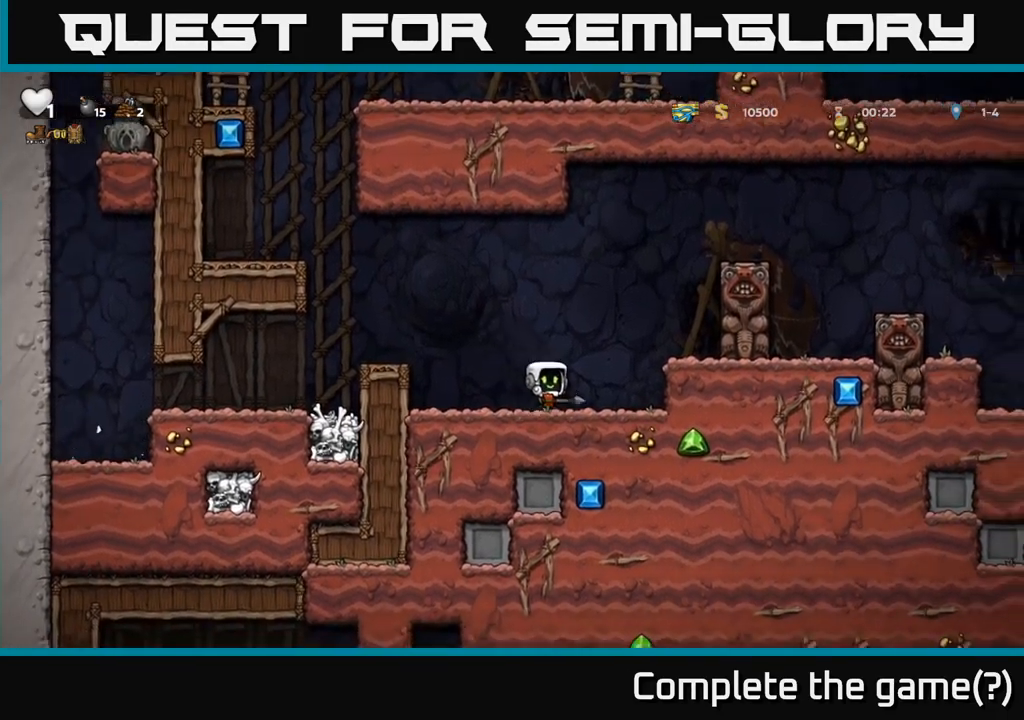
{"dt_ms": 500, "buttons": [], "left_stick": "left", "right_stick": "center", "events": [[33, "A", "down"], [50, "left_stick", "right"], [100, "left_stick", "up-left"], [200, "left_stick", "left"], [333, "A", "up"]]}
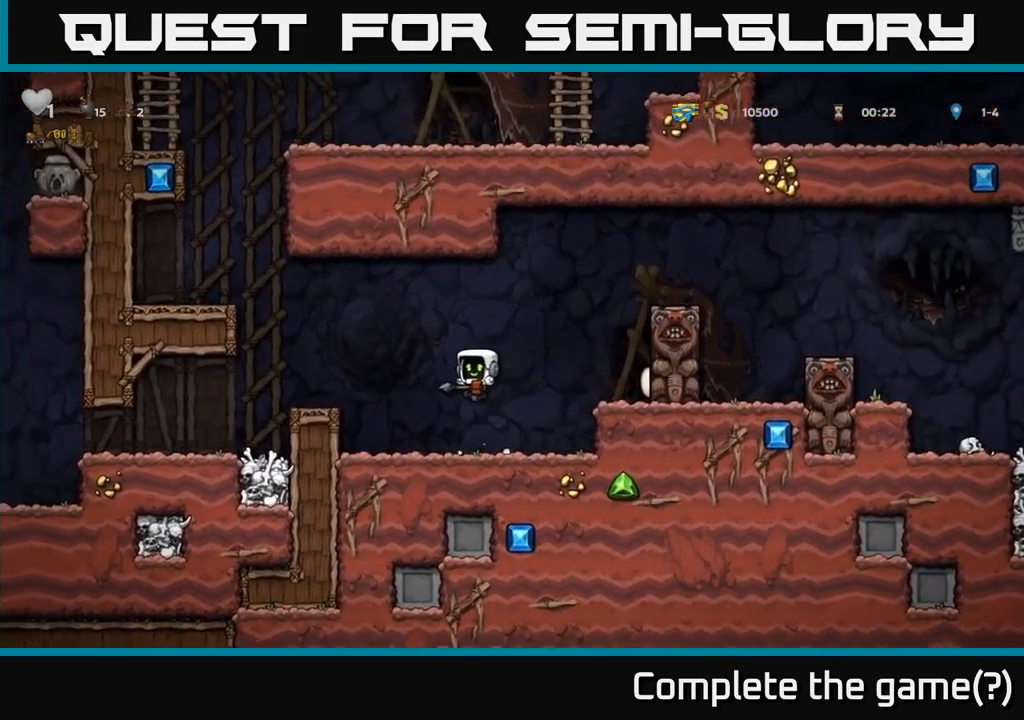
{"dt_ms": 500, "buttons": [], "left_stick": "center", "right_stick": "center", "events": [[17, "left_stick", "center"], [200, "A", "down"], [217, "left_stick", "left"], [333, "A", "up"], [450, "left_stick", "center"]]}
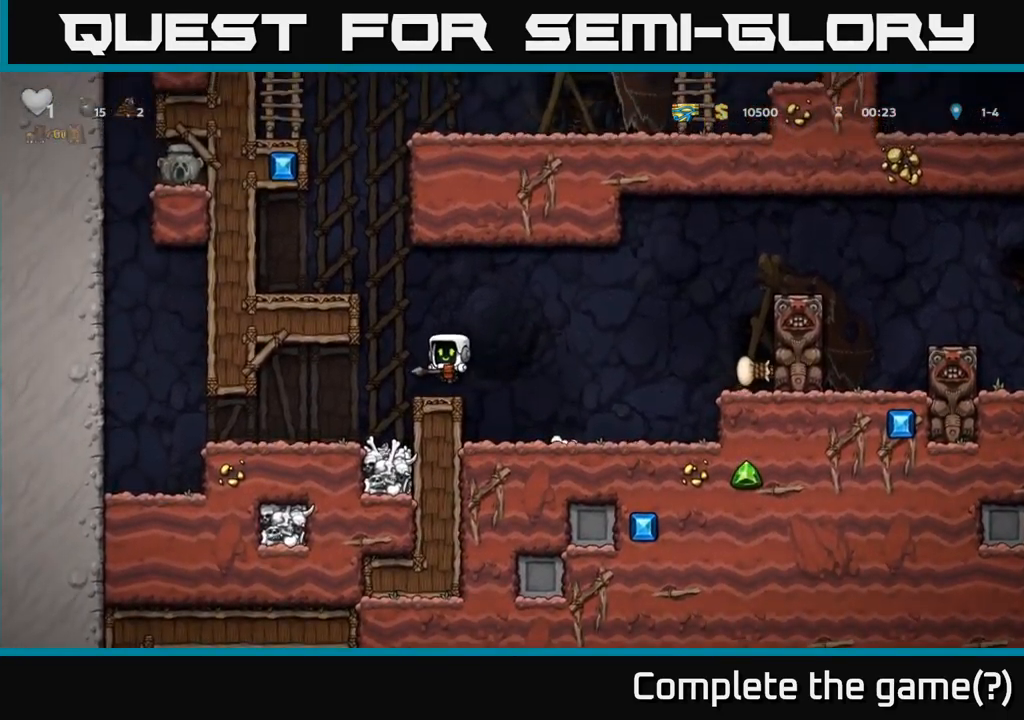
{"dt_ms": 1000, "buttons": [], "left_stick": "center", "right_stick": "center"}
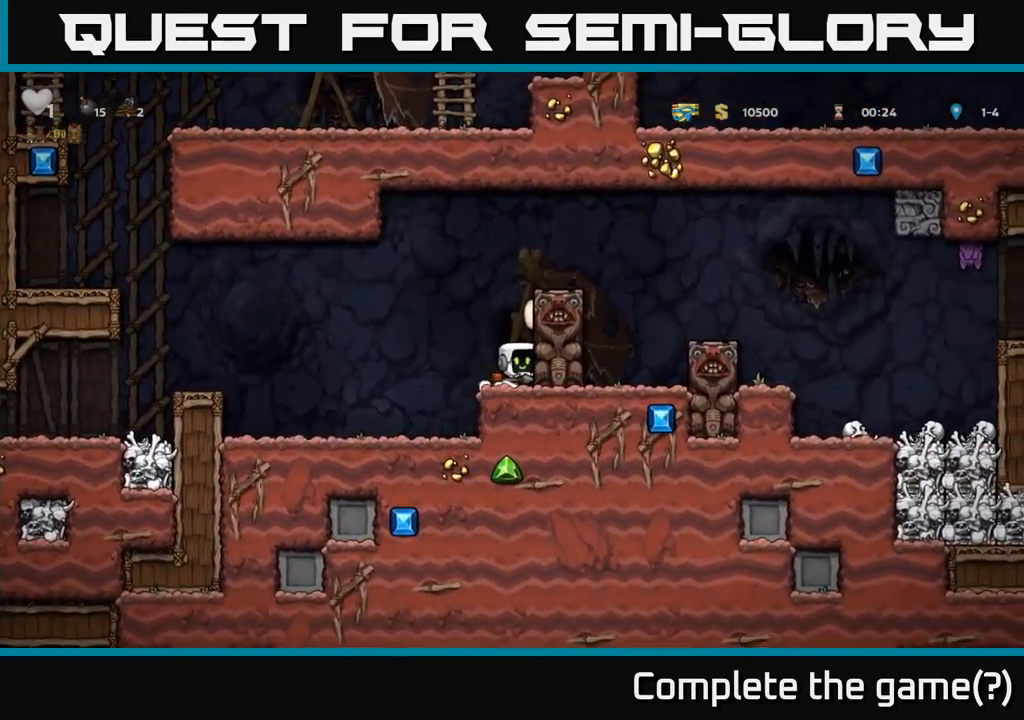
{"dt_ms": 500, "buttons": ["A"], "left_stick": "center", "right_stick": "center", "events": [[350, "A", "down"]]}
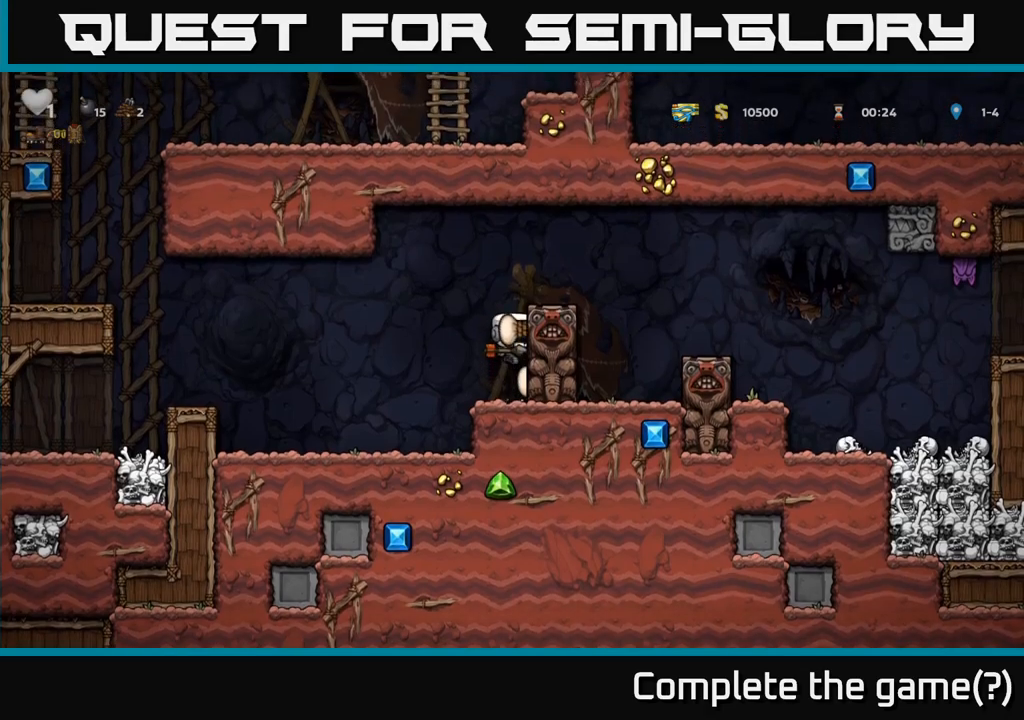
{"dt_ms": 500, "buttons": [], "left_stick": "right", "right_stick": "center", "events": [[34, "A", "up"], [84, "left_stick", "right"], [350, "A", "down"], [434, "A", "up"]]}
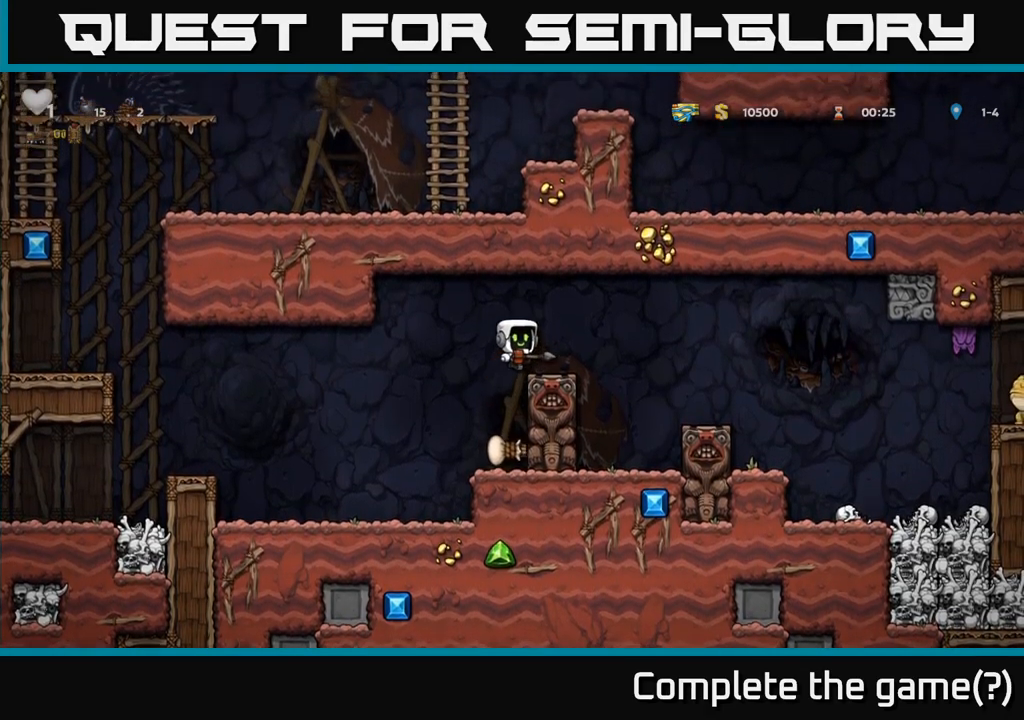
{"dt_ms": 500, "buttons": [], "left_stick": "up", "right_stick": "center", "events": [[34, "left_stick", "center"], [367, "left_stick", "up"], [417, "X", "down"], [467, "X", "up"]]}
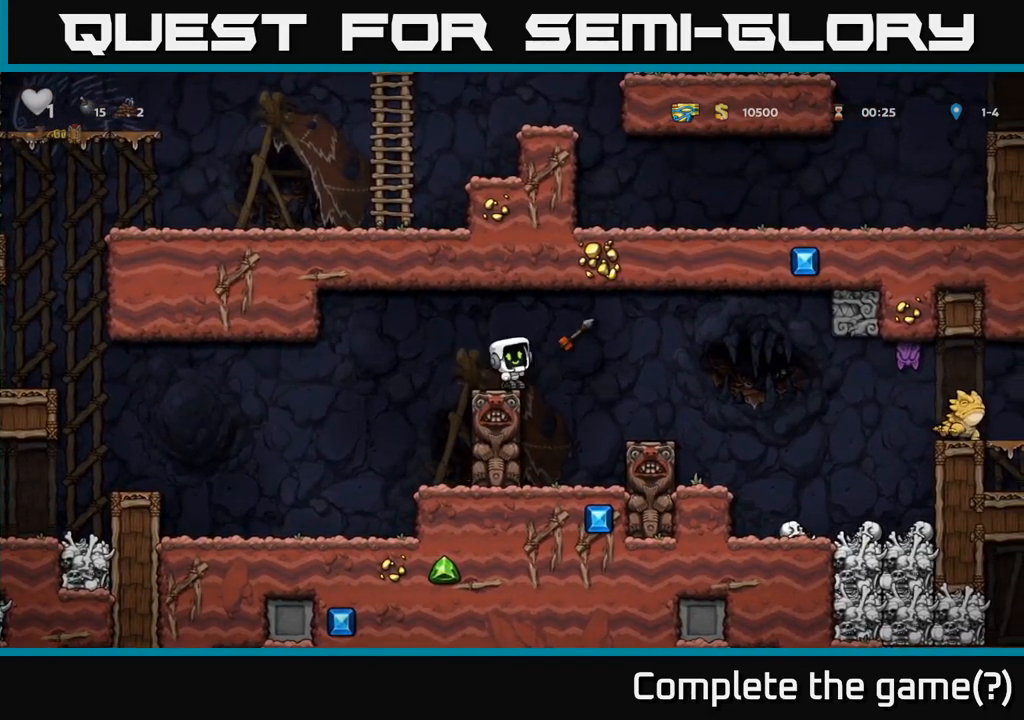
{"dt_ms": 500, "buttons": [], "left_stick": "center", "right_stick": "center", "events": [[17, "left_stick", "center"]]}
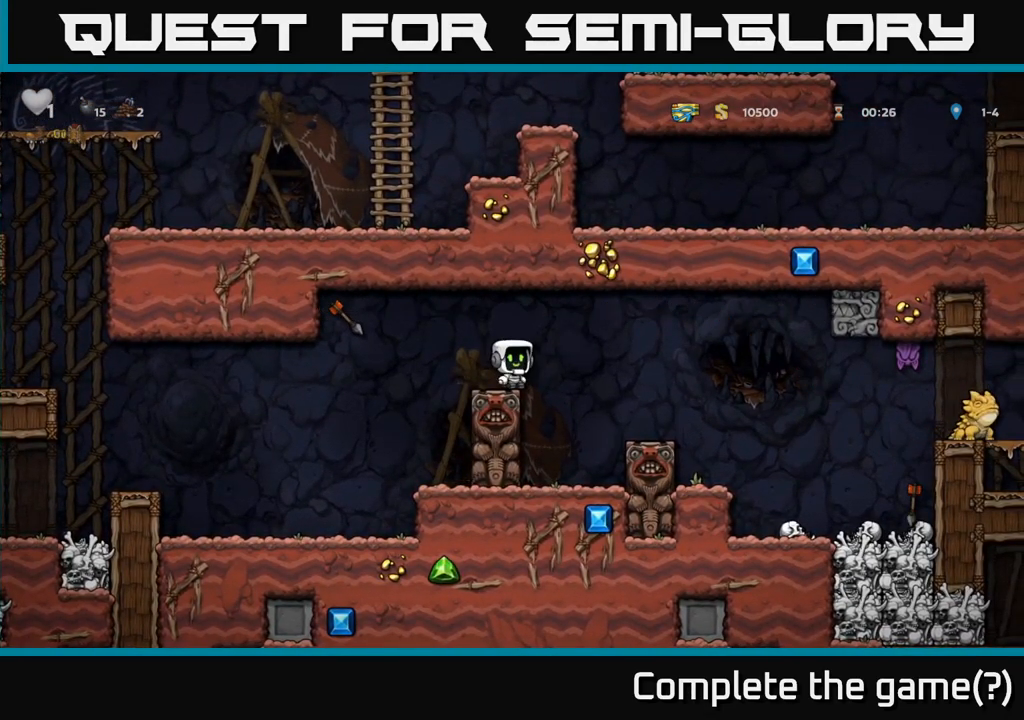
{"dt_ms": 500, "buttons": [], "left_stick": "center", "right_stick": "center", "events": []}
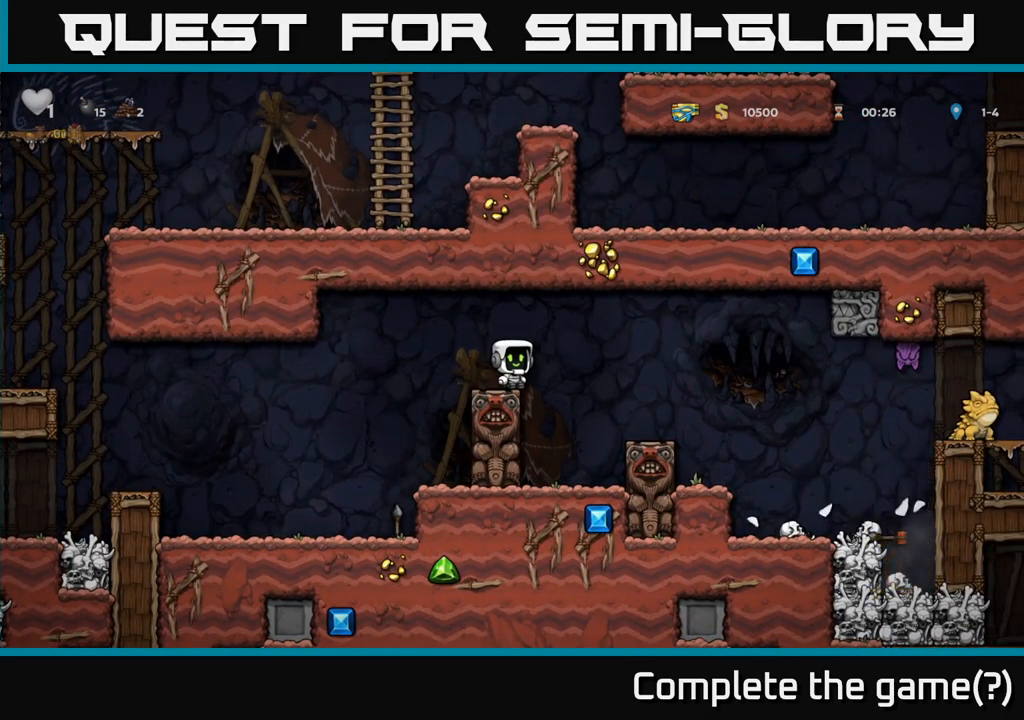
{"dt_ms": 500, "buttons": [], "left_stick": "center", "right_stick": "center", "events": [[167, "left_stick", "right"], [184, "A", "down"], [300, "A", "up"], [450, "left_stick", "center"]]}
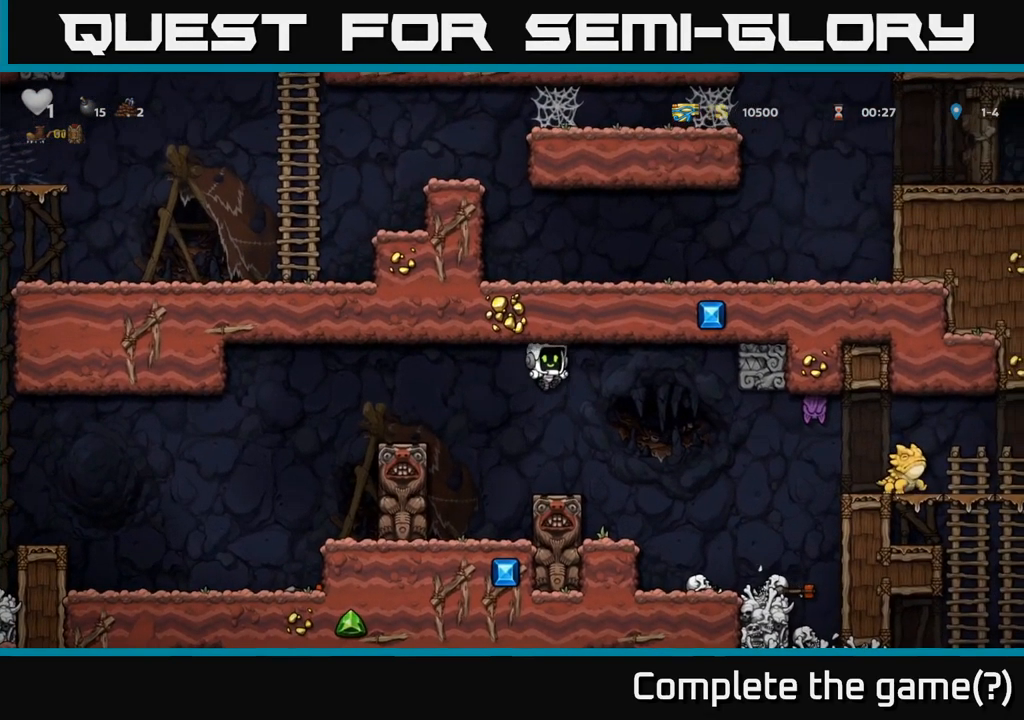
{"dt_ms": 500, "buttons": [], "left_stick": "center", "right_stick": "center", "events": []}
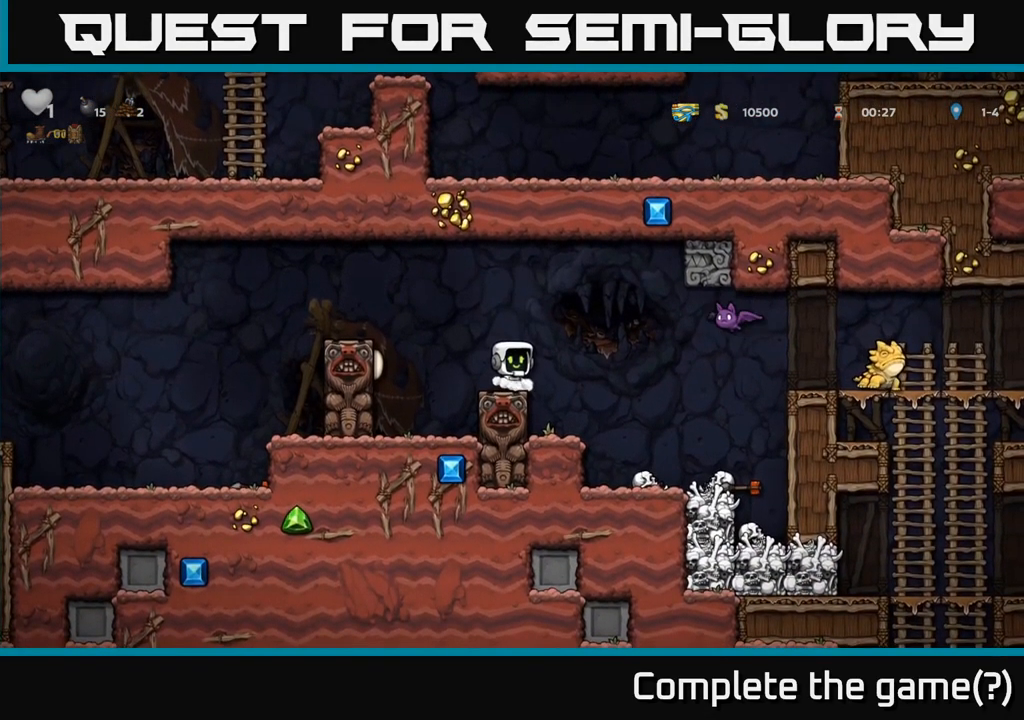
{"dt_ms": 500, "buttons": [], "left_stick": "center", "right_stick": "center"}
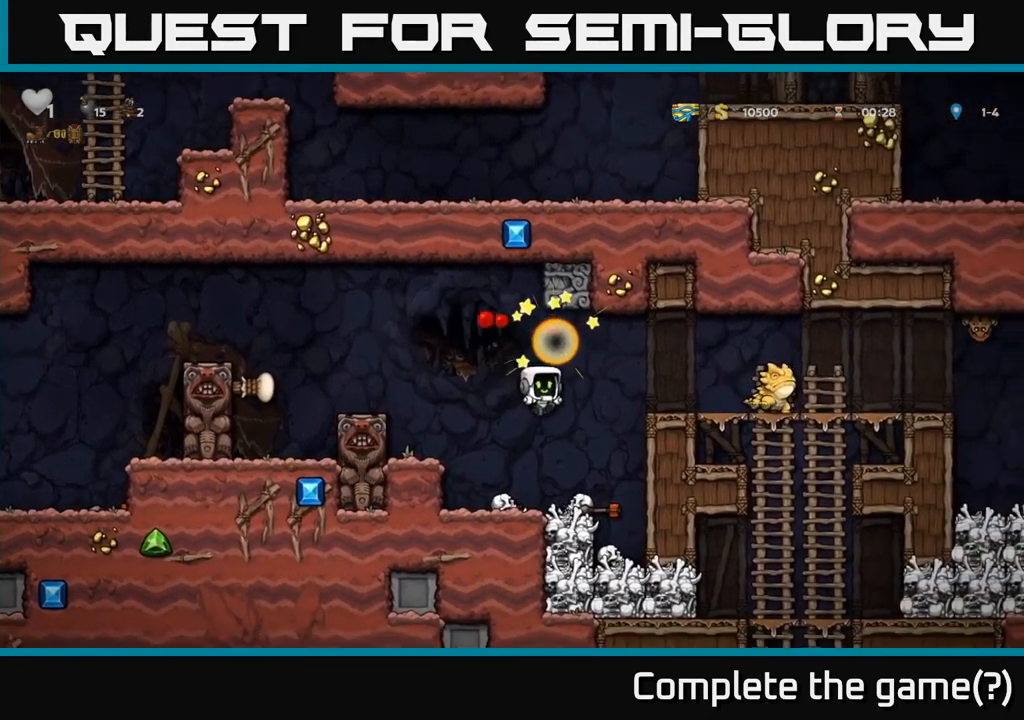
{"dt_ms": 500, "buttons": [], "left_stick": "down", "right_stick": "center", "events": [[117, "left_stick", "left"], [334, "left_stick", "down"], [384, "X", "down"], [484, "X", "up"]]}
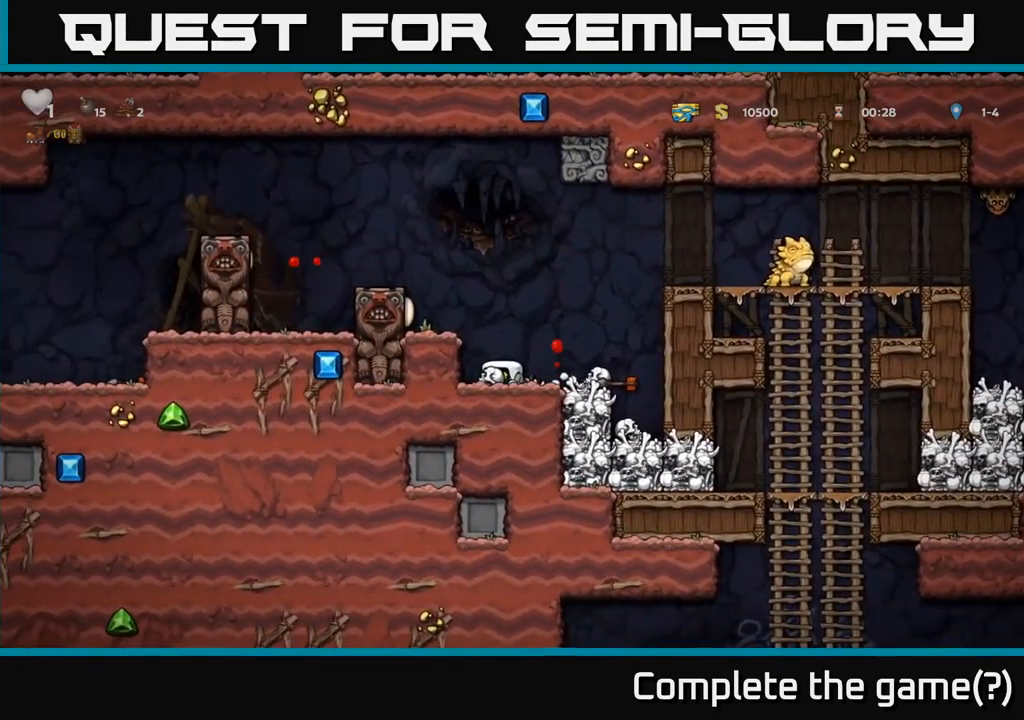
{"dt_ms": 500, "buttons": [], "left_stick": "center", "right_stick": "center"}
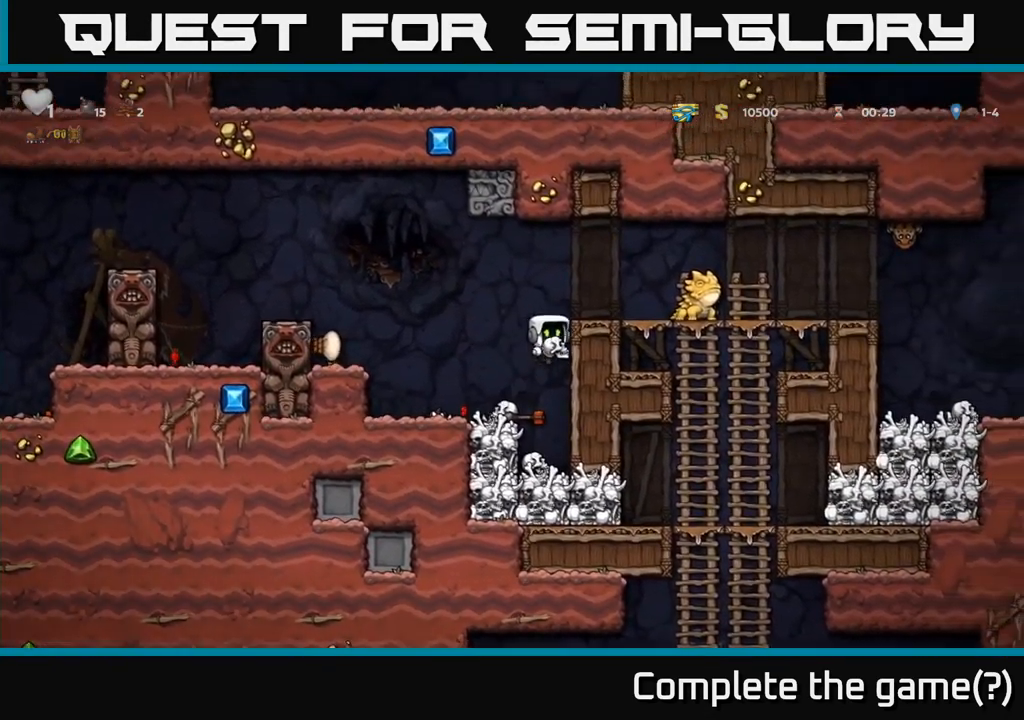
{"dt_ms": 500, "buttons": ["X"], "left_stick": "center", "right_stick": "center", "events": [[167, "A", "down"], [267, "A", "up"], [317, "left_stick", "right"], [367, "left_stick", "center"], [466, "X", "down"]]}
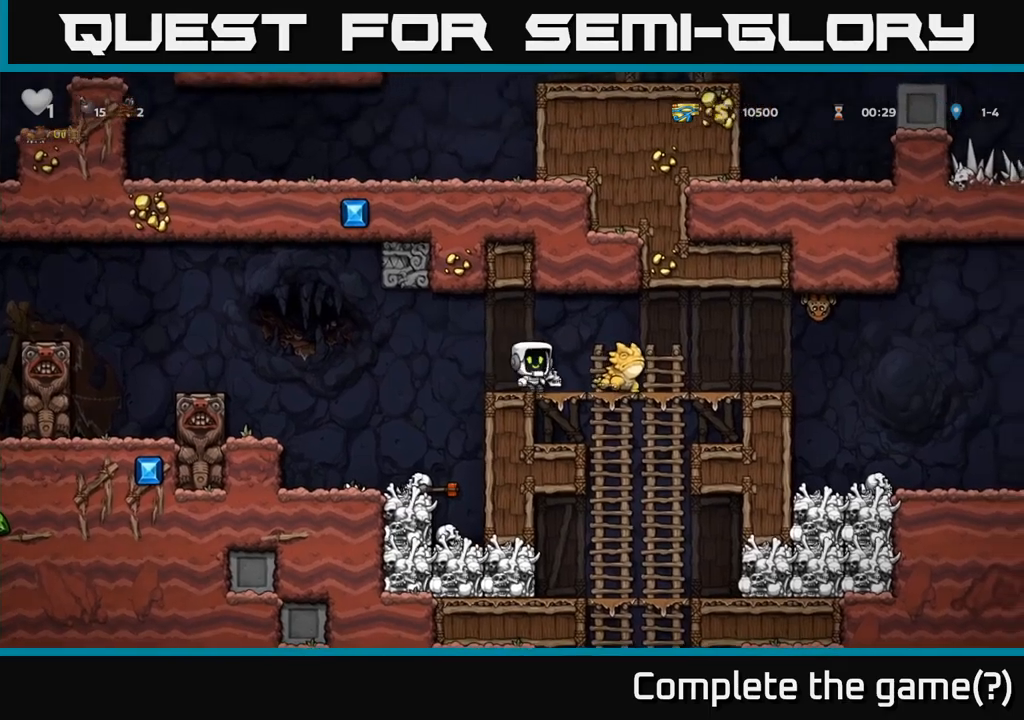
{"dt_ms": 500, "buttons": [], "left_stick": "right", "right_stick": "center", "events": [[33, "X", "up"], [450, "left_stick", "left"], [500, "left_stick", "right"]]}
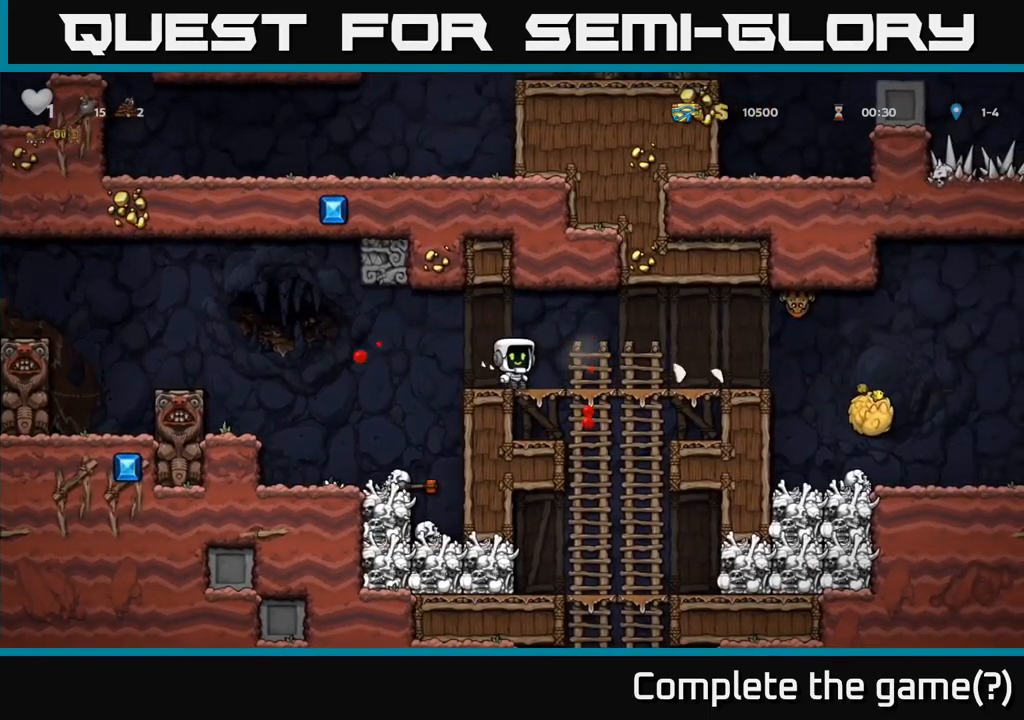
{"dt_ms": 500, "buttons": [], "left_stick": "left", "right_stick": "center", "events": [[250, "A", "down"], [266, "X", "down"], [383, "X", "up"], [416, "A", "up"], [500, "left_stick", "left"]]}
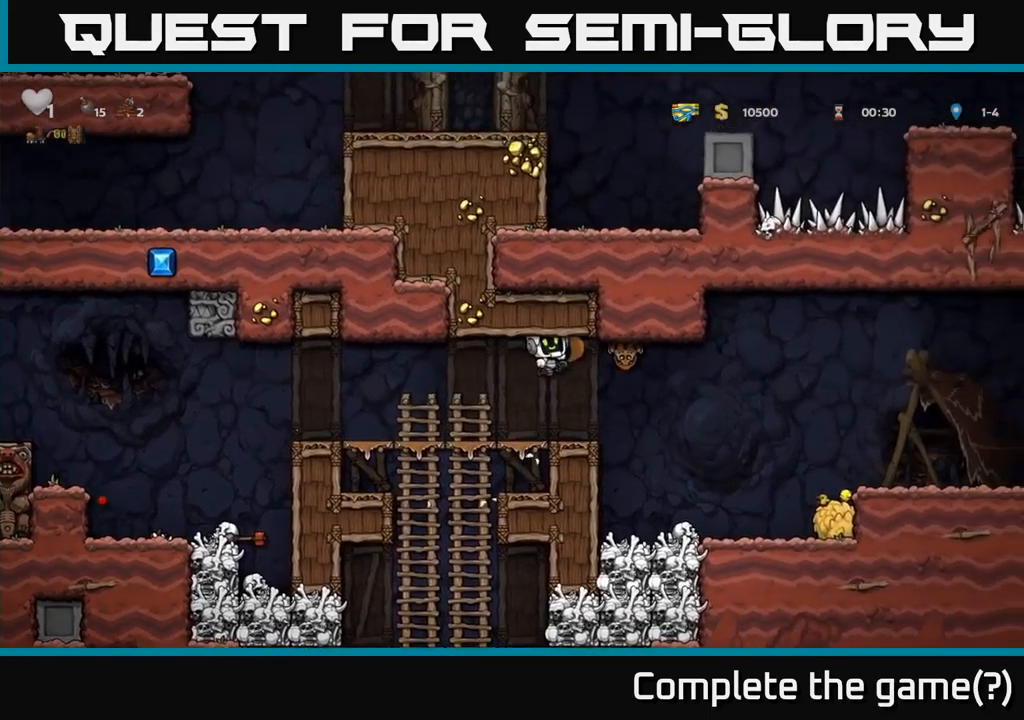
{"dt_ms": 500, "buttons": [], "left_stick": "right", "right_stick": "center", "events": [[166, "left_stick", "center"], [283, "left_stick", "right"]]}
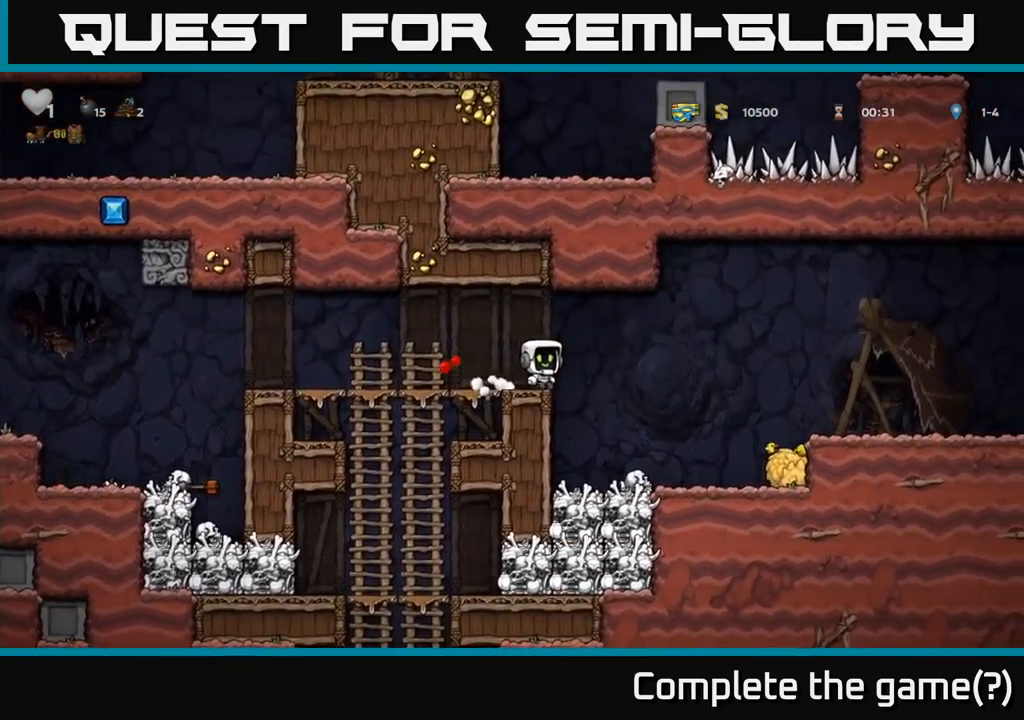
{"dt_ms": 500, "buttons": [], "left_stick": "center", "right_stick": "center", "events": [[50, "left_stick", "center"], [250, "left_stick", "right"], [366, "left_stick", "center"]]}
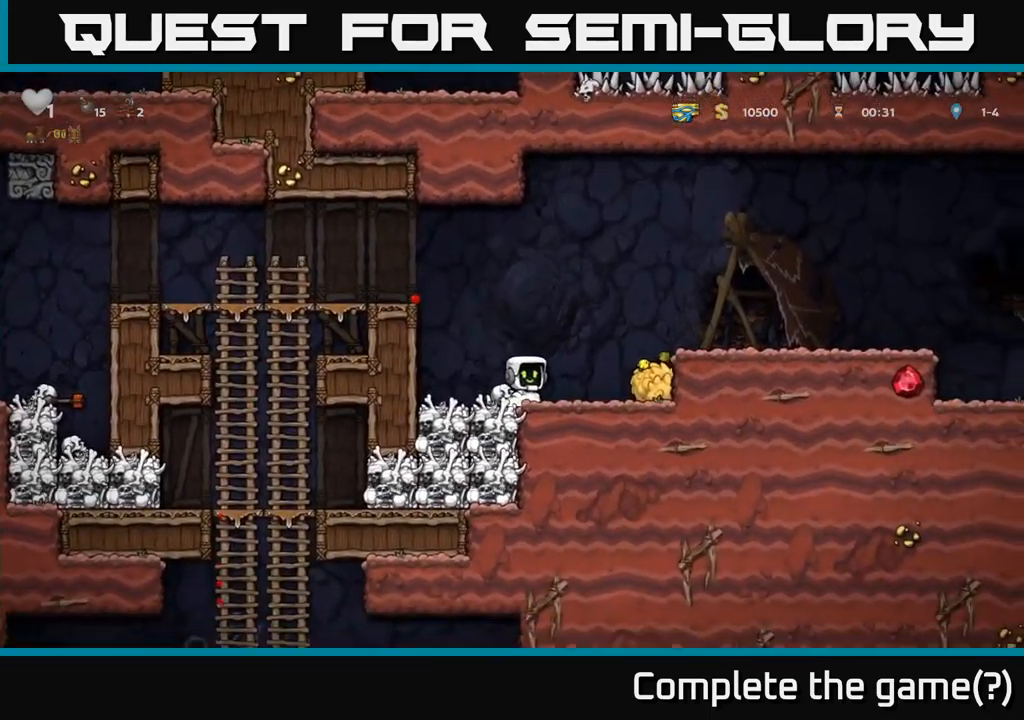
{"dt_ms": 500, "buttons": ["A"], "left_stick": "down", "right_stick": "center", "events": [[150, "left_stick", "left"], [233, "left_stick", "down-left"], [300, "X", "down"], [350, "X", "up"], [350, "left_stick", "down"], [466, "A", "down"]]}
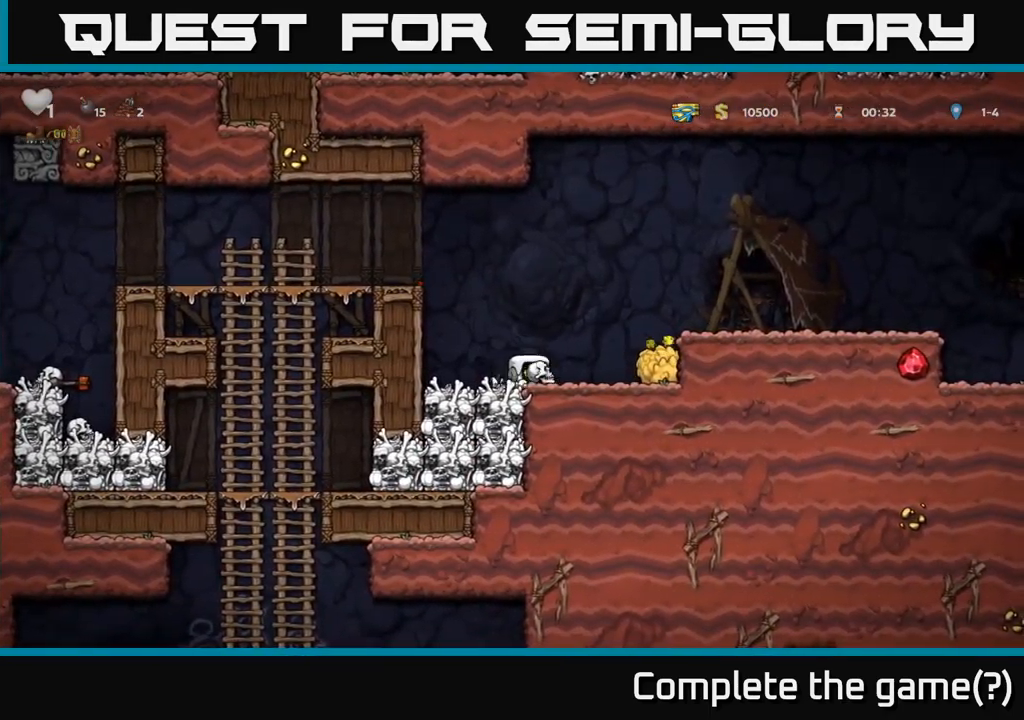
{"dt_ms": 500, "buttons": [], "left_stick": "left", "right_stick": "center", "events": [[16, "left_stick", "right"], [250, "A", "up"], [350, "left_stick", "up-left"], [500, "left_stick", "left"]]}
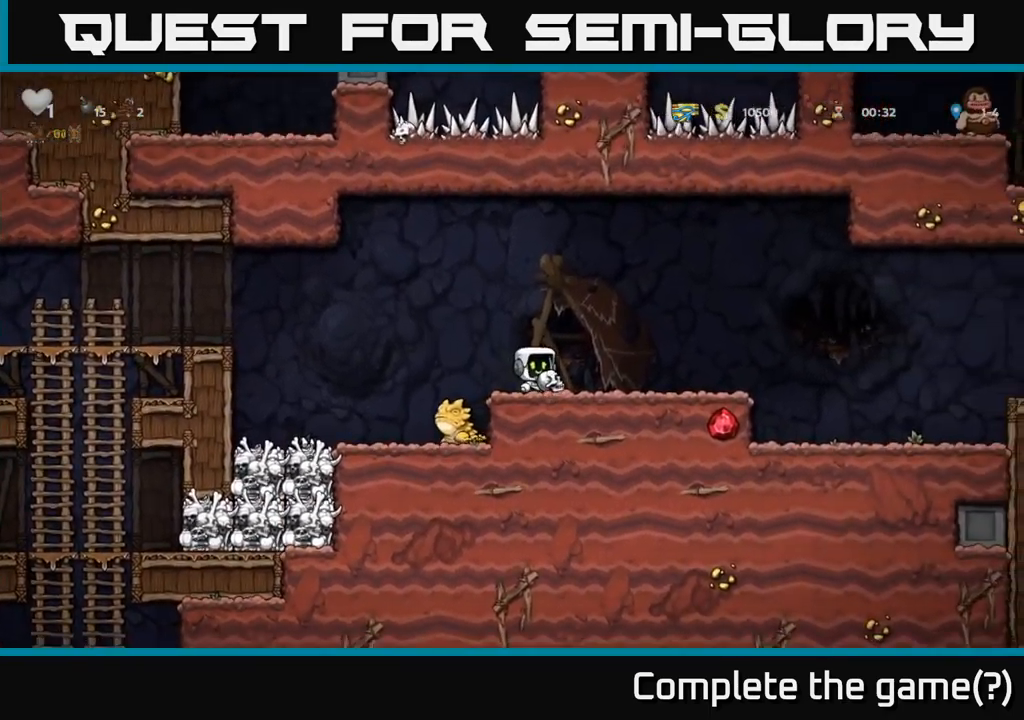
{"dt_ms": 500, "buttons": ["A"], "left_stick": "center", "right_stick": "center", "events": [[16, "A", "down"], [133, "A", "up"], [216, "left_stick", "center"], [483, "A", "down"]]}
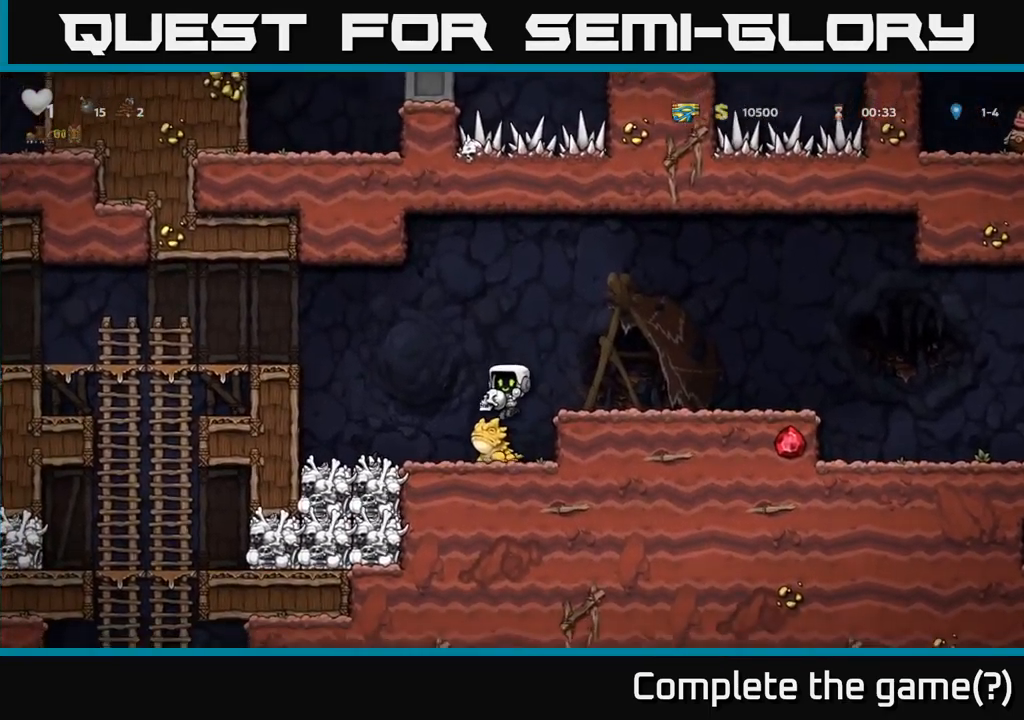
{"dt_ms": 500, "buttons": [], "left_stick": "right", "right_stick": "center", "events": [[100, "left_stick", "right"], [166, "A", "up"]]}
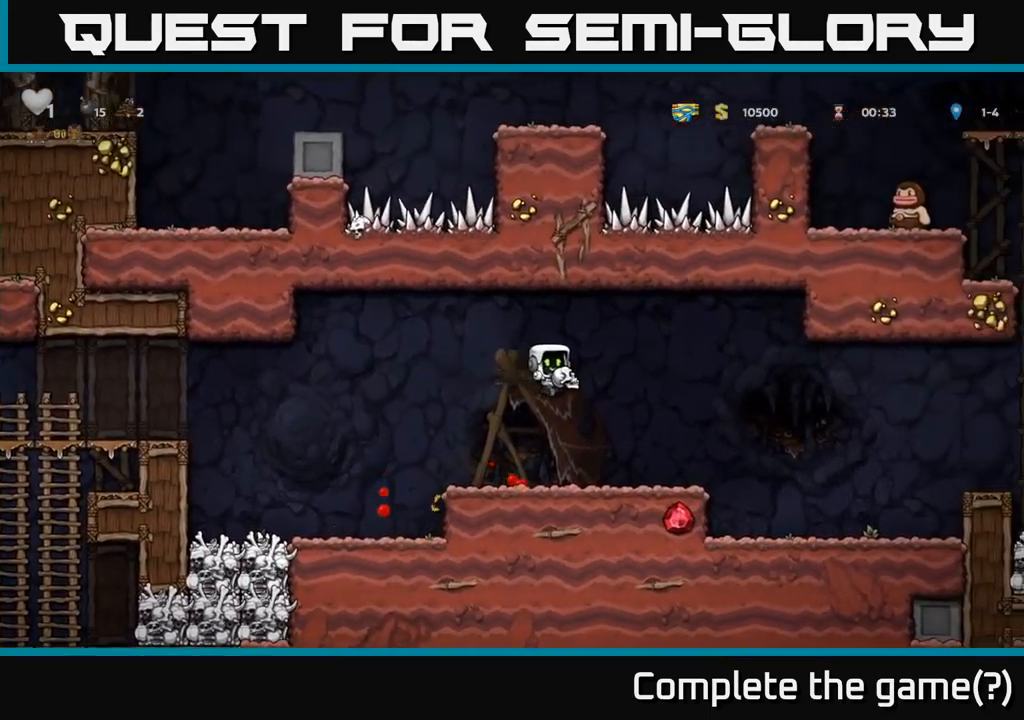
{"dt_ms": 500, "buttons": ["A"], "left_stick": "right", "right_stick": "center", "events": [[366, "A", "down"]]}
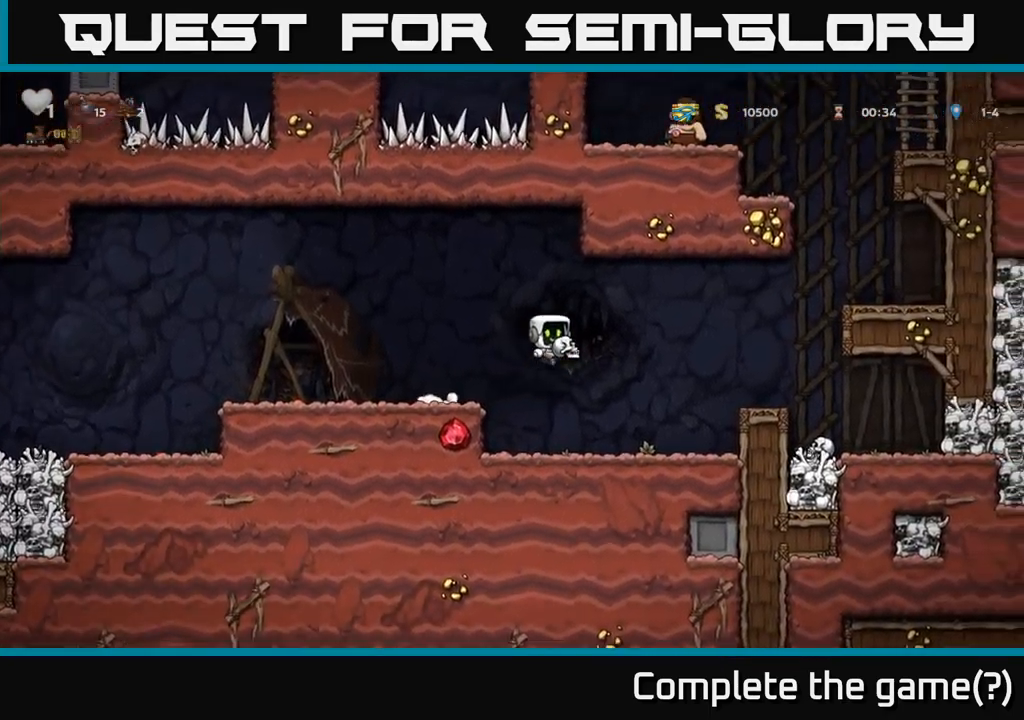
{"dt_ms": 500, "buttons": [], "left_stick": "left", "right_stick": "center", "events": [[16, "A", "up"], [283, "left_stick", "center"], [450, "left_stick", "left"]]}
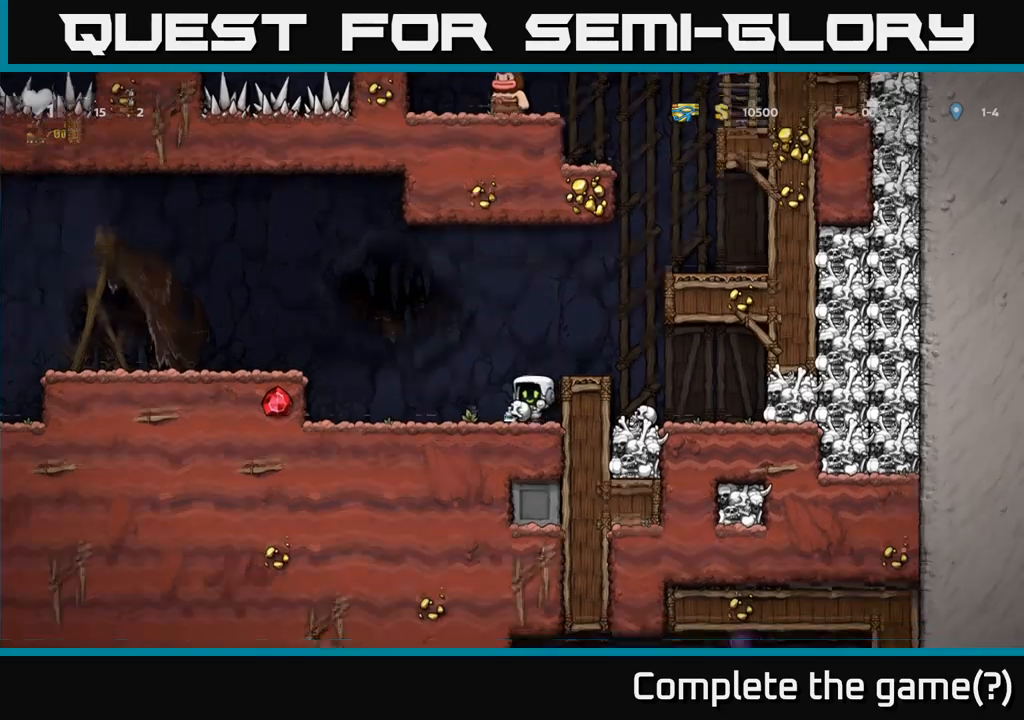
{"dt_ms": 500, "buttons": [], "left_stick": "left", "right_stick": "center", "events": [[17, "A", "down"], [400, "A", "up"]]}
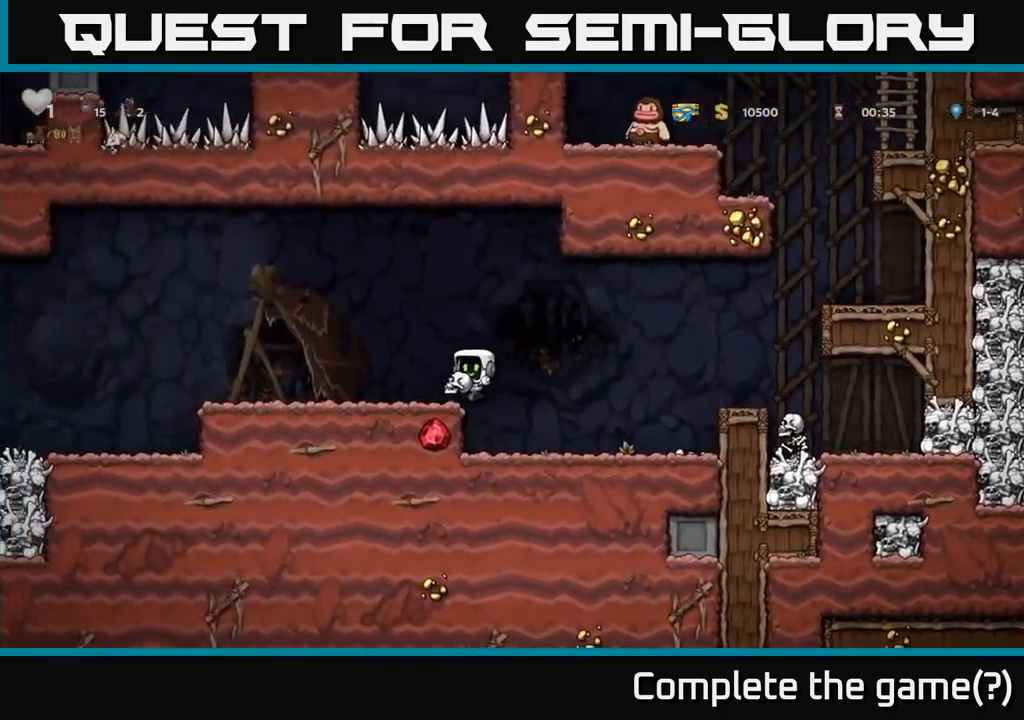
{"dt_ms": 500, "buttons": [], "left_stick": "left", "right_stick": "center", "events": [[50, "A", "down"], [167, "A", "up"]]}
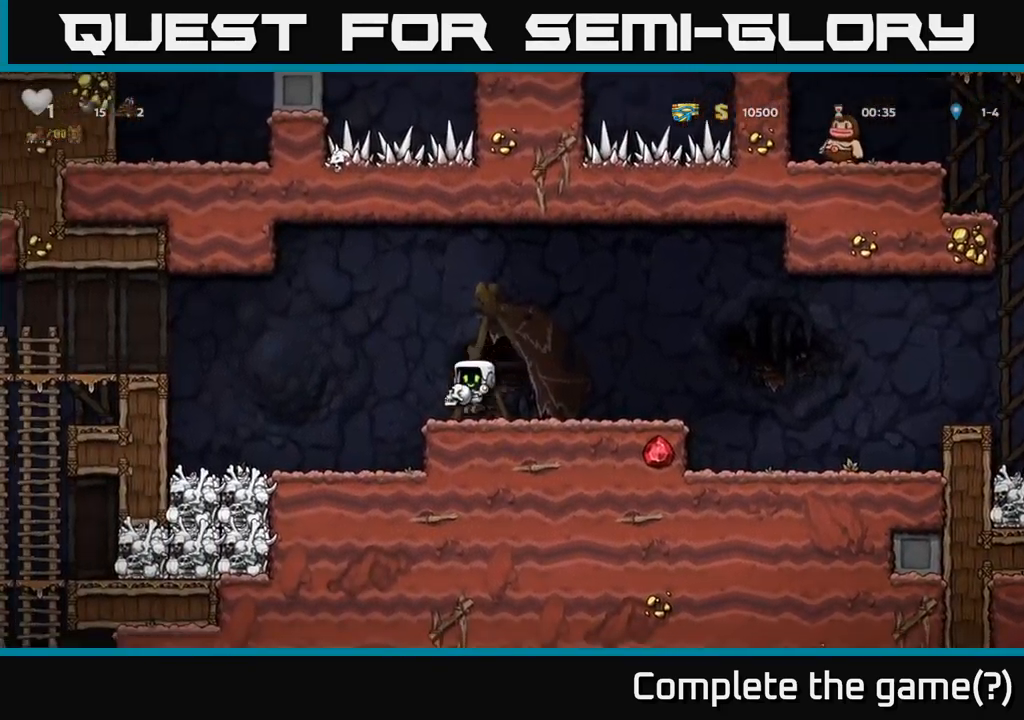
{"dt_ms": 500, "buttons": [], "left_stick": "left", "right_stick": "center", "events": [[33, "A", "down"], [417, "A", "up"]]}
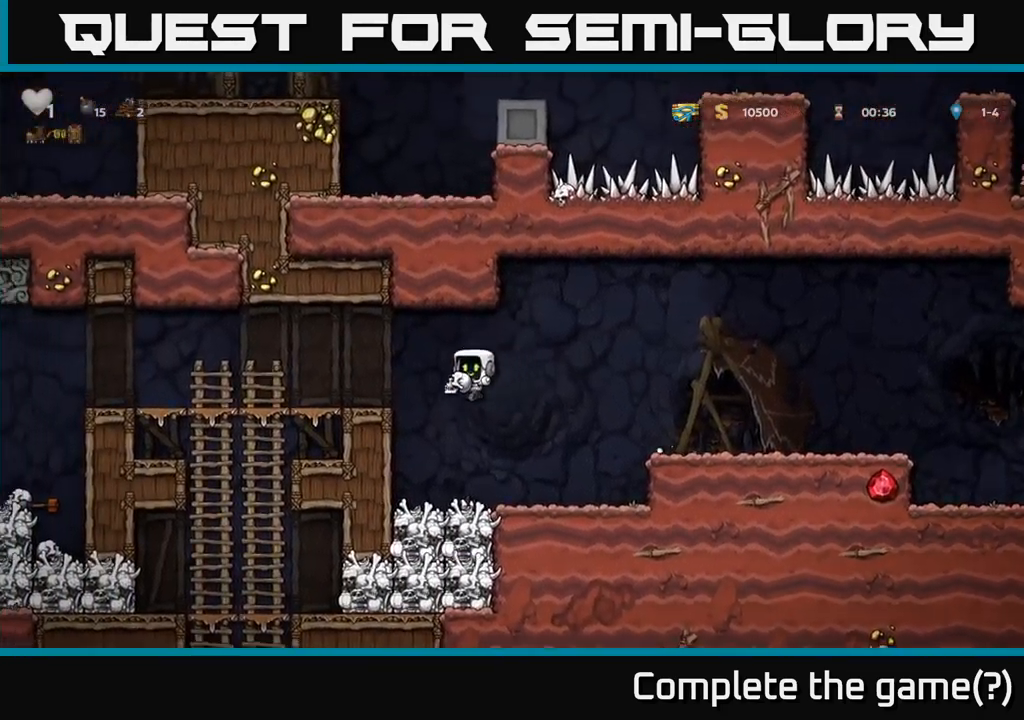
{"dt_ms": 500, "buttons": [], "left_stick": "left", "right_stick": "center", "events": [[17, "left_stick", "center"], [300, "A", "down"], [333, "left_stick", "left"], [450, "A", "up"]]}